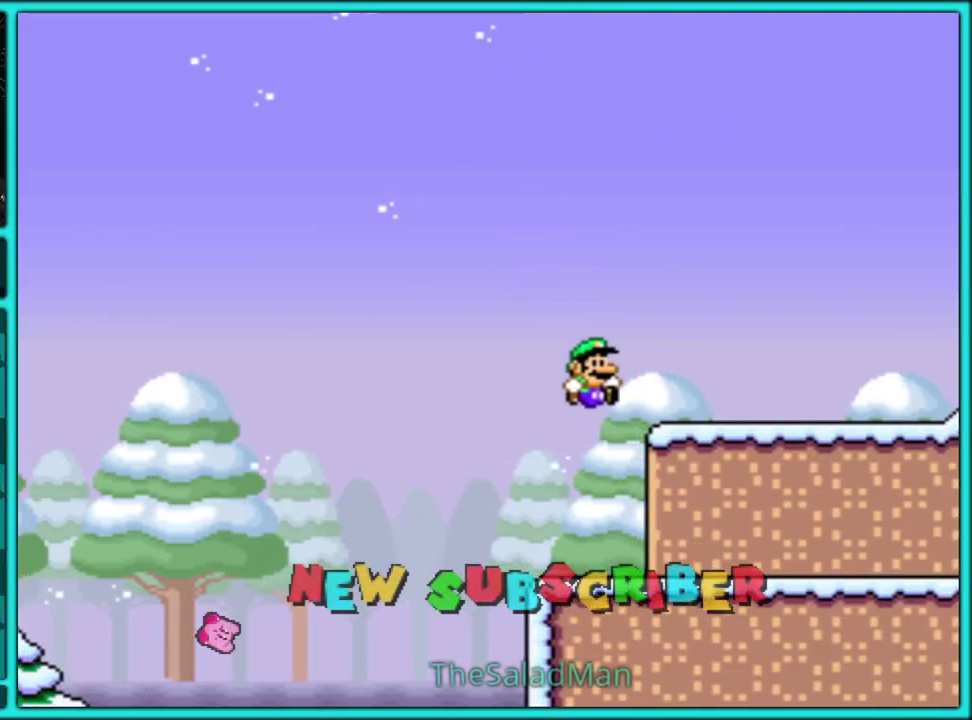
Gameplay with a controller (Nintendo layout); each line is a JSON object with the inputs held at the frame after it. "events" lists button and stick changes between this image and that frame as [ms after this image, input, new state], when the widget could be followed in between. Not read: L2 L3 R2 R3.
{"buttons": ["Y", "DPAD_RIGHT"], "events": []}
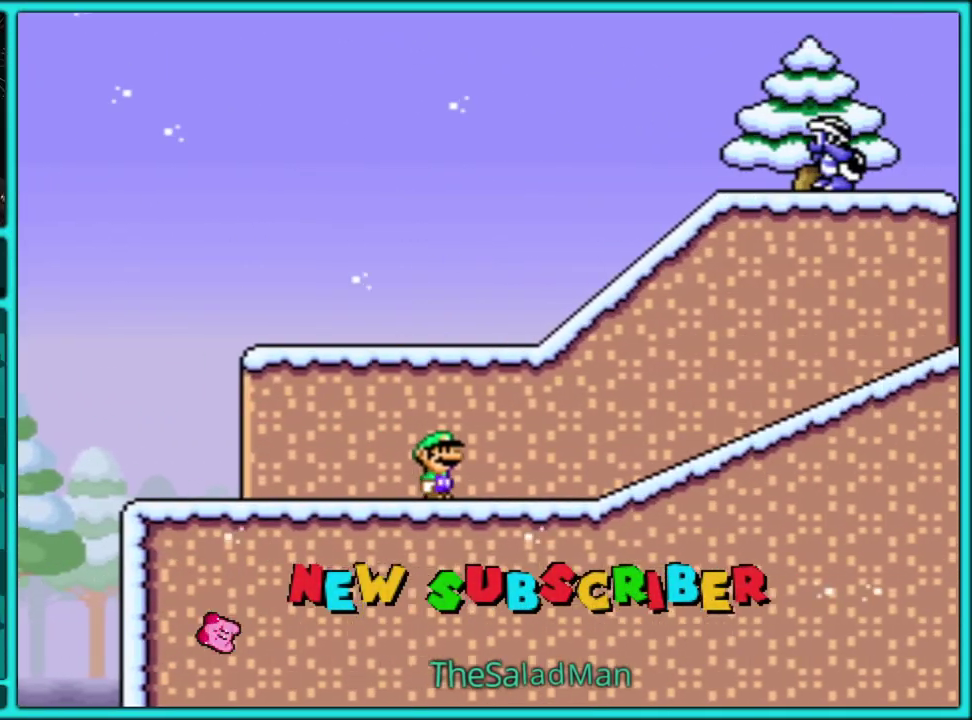
{"buttons": ["Y", "DPAD_RIGHT"], "events": []}
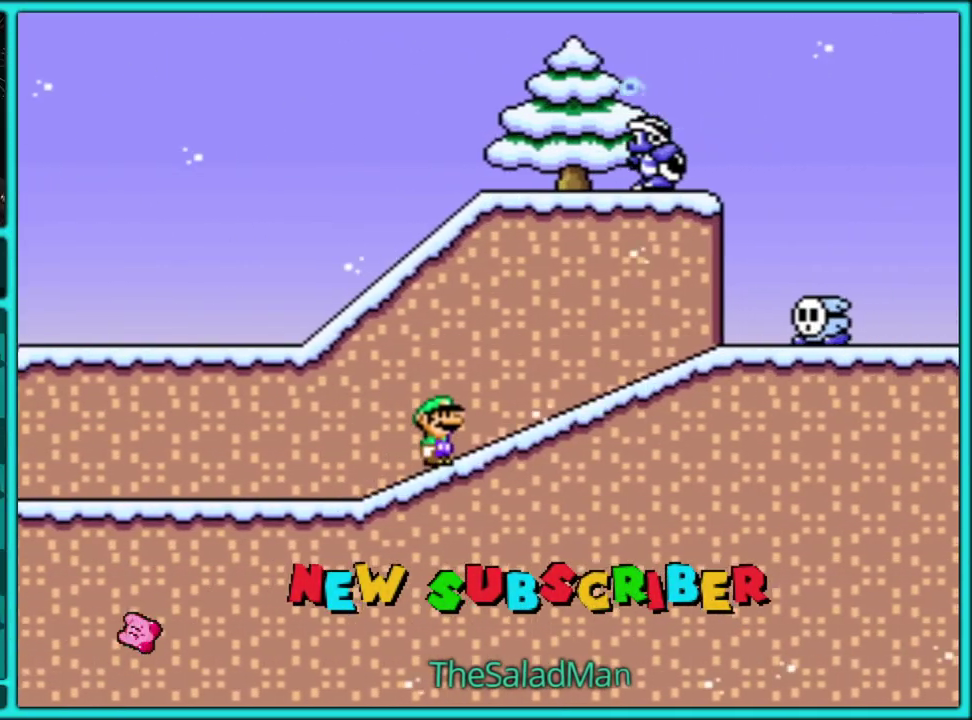
{"buttons": ["Y", "DPAD_RIGHT"], "events": []}
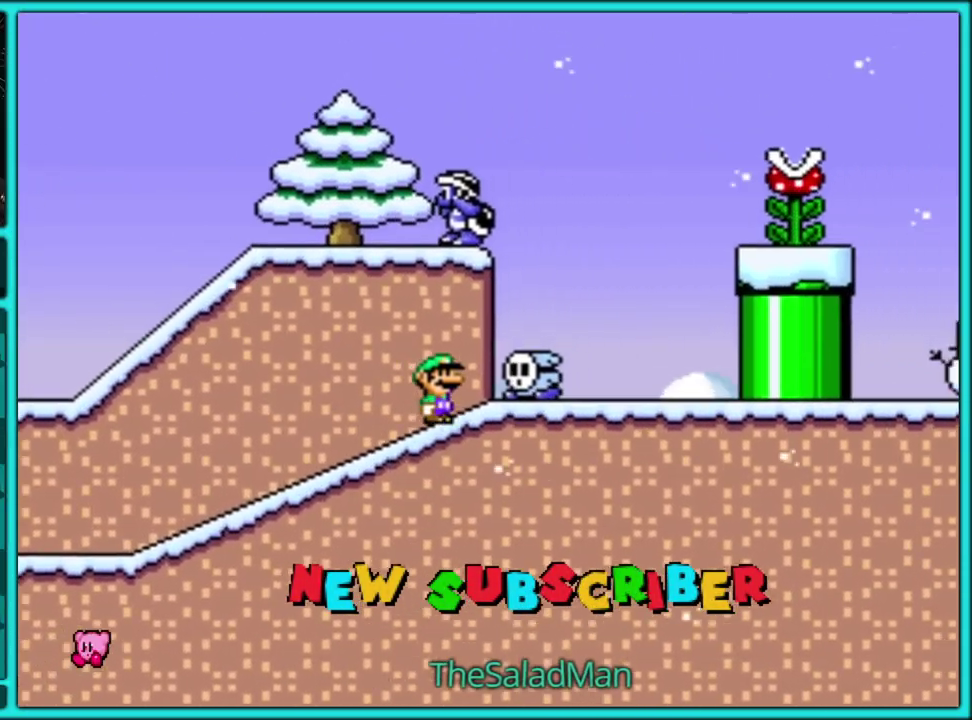
{"buttons": [], "events": [[433, "DPAD_RIGHT", "up"], [483, "Y", "up"]]}